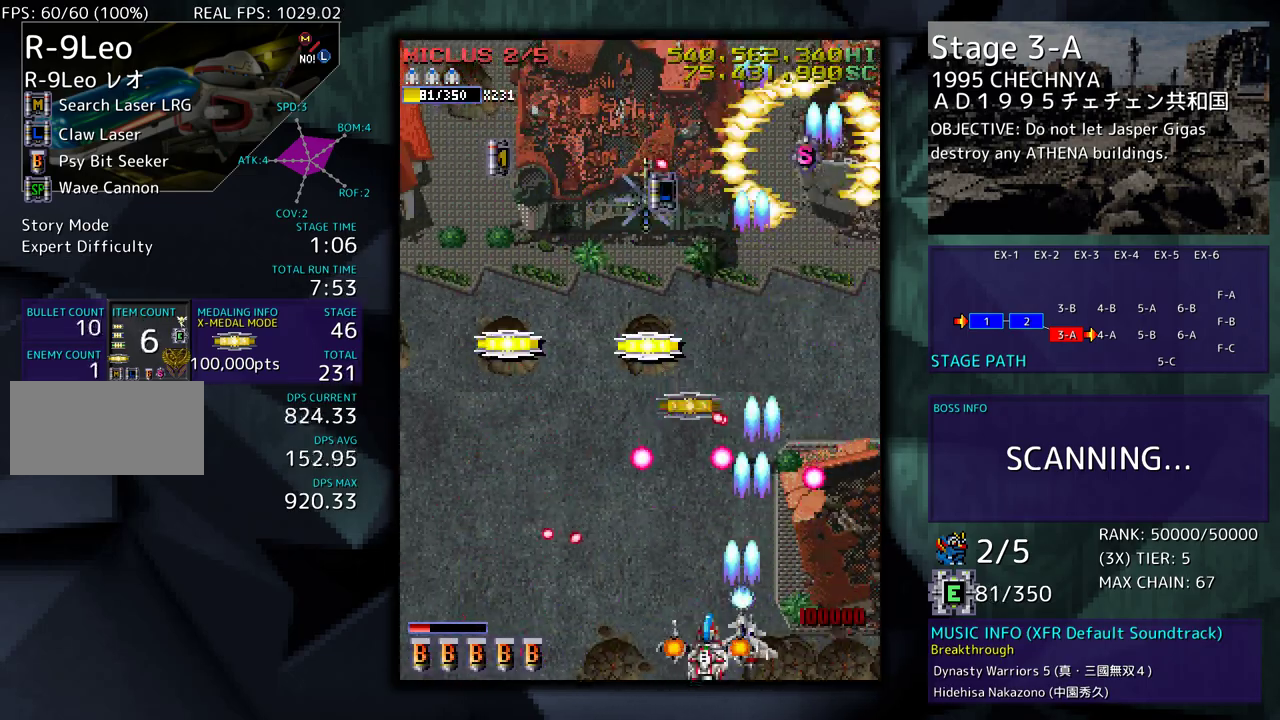
Gameplay with a controller; each line is a JSON object with the inputs held at the frame after it. "events" lists button and stick changes between this image and that frame as [ms after this image, input, new state], when the widget could be followed in between. Not read: L3 R3 other_buttons.
{"buttons": ["DPAD_LEFT"], "events": [[100, "DPAD_DOWN", "up"], [100, "DPAD_RIGHT", "up"], [367, "DPAD_LEFT", "down"]]}
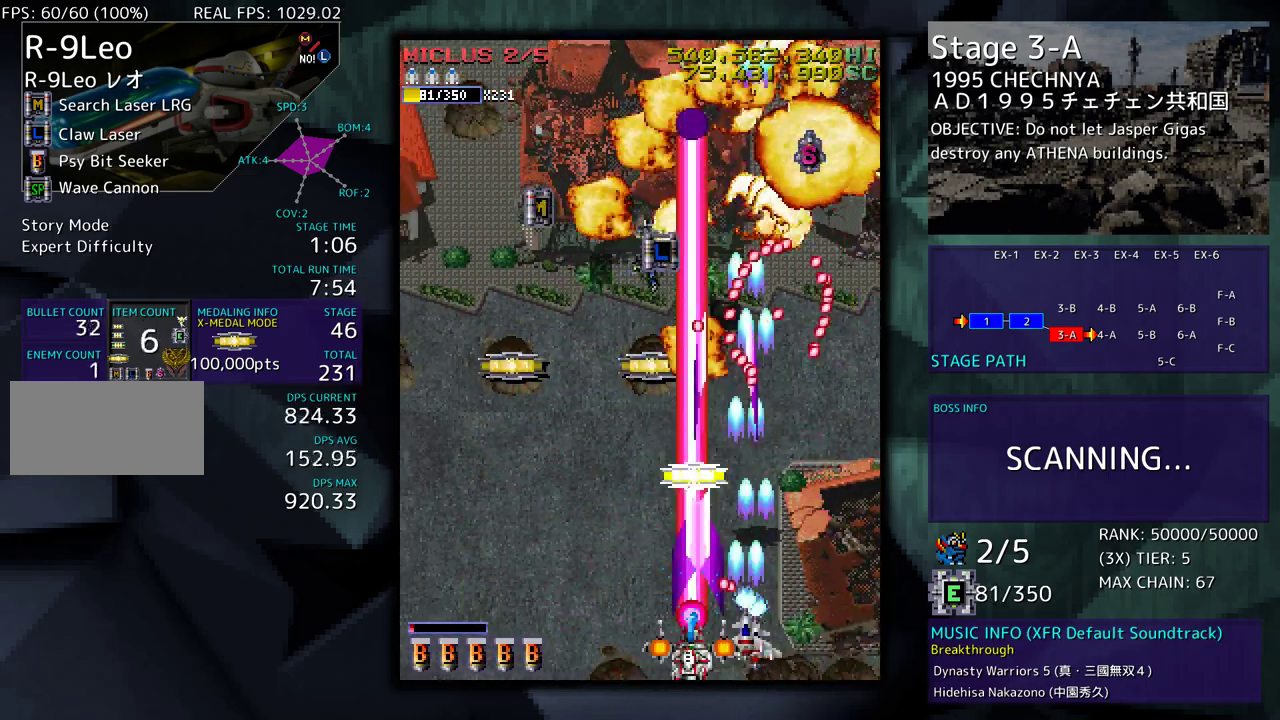
{"buttons": ["DPAD_UP", "DPAD_LEFT"], "events": [[33, "DPAD_UP", "down"], [150, "DPAD_LEFT", "up"], [333, "DPAD_RIGHT", "down"], [383, "DPAD_RIGHT", "up"], [400, "DPAD_LEFT", "down"], [417, "DPAD_UP", "up"], [450, "DPAD_UP", "down"]]}
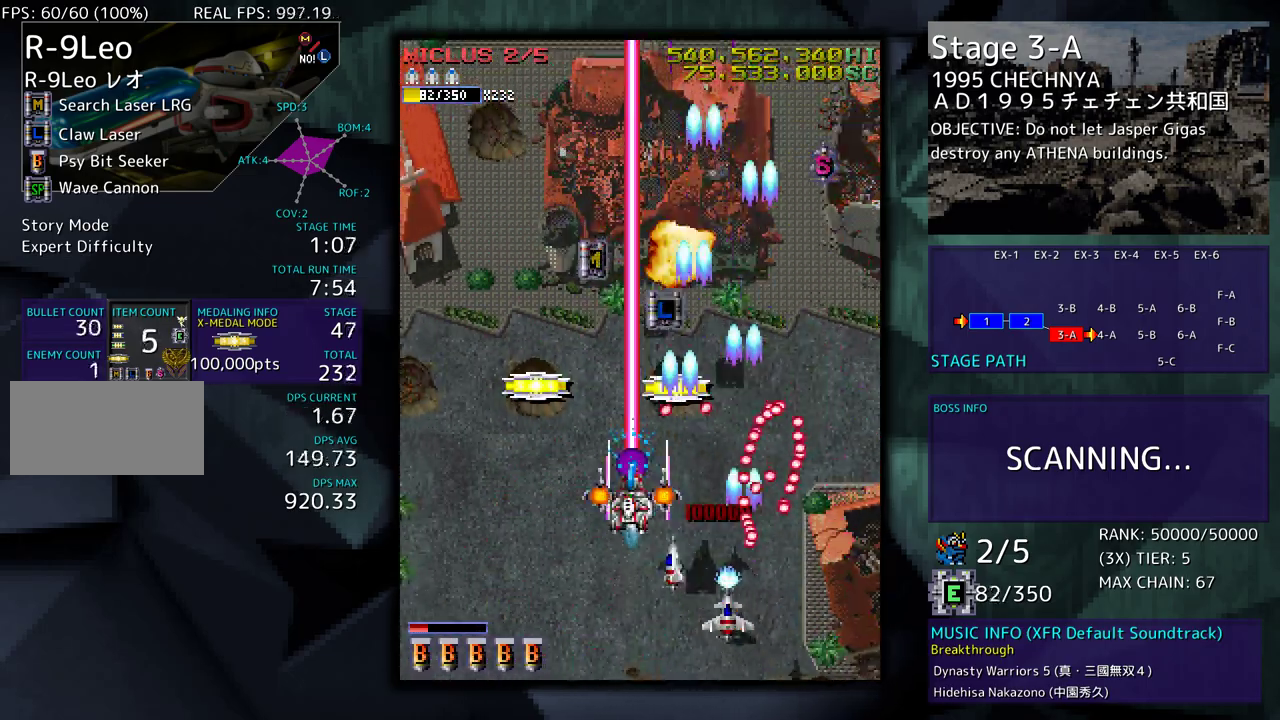
{"buttons": ["DPAD_RIGHT"], "events": [[67, "DPAD_LEFT", "up"], [67, "DPAD_RIGHT", "down"], [133, "DPAD_RIGHT", "up"], [150, "DPAD_LEFT", "down"], [300, "DPAD_LEFT", "up"], [317, "DPAD_DOWN", "down"], [317, "DPAD_RIGHT", "down"], [317, "DPAD_UP", "up"], [500, "DPAD_DOWN", "up"]]}
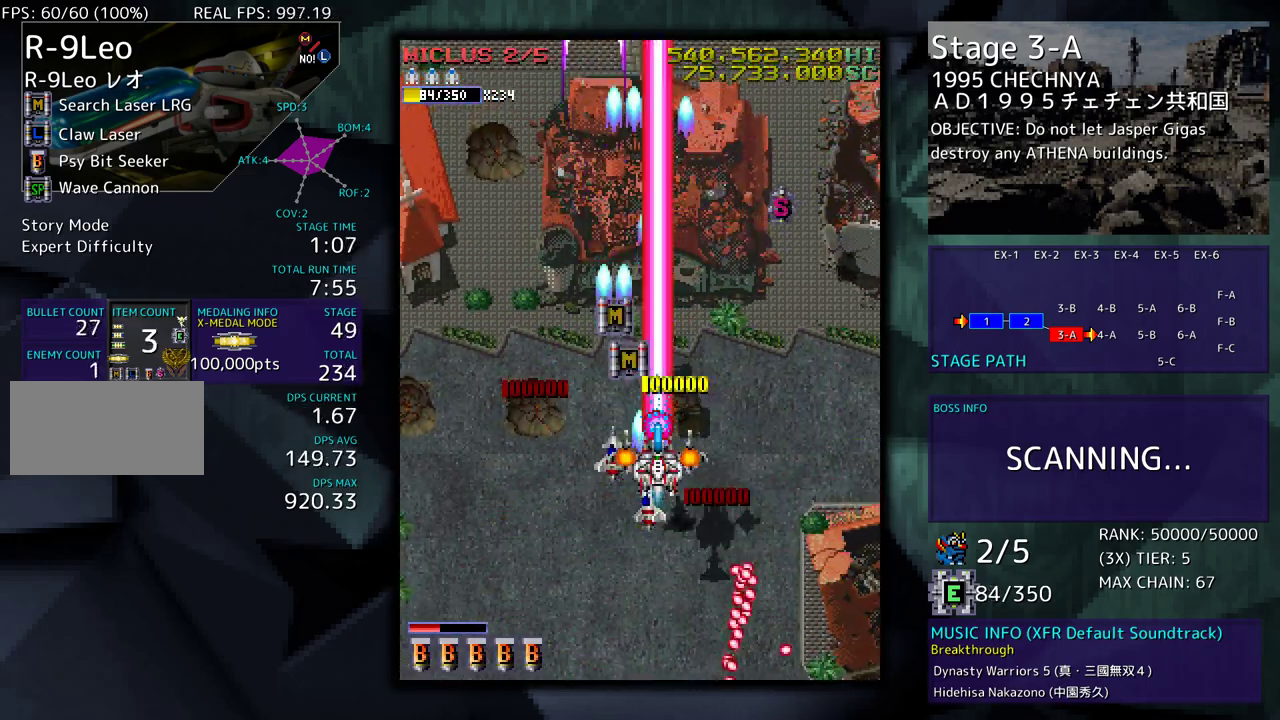
{"buttons": ["DPAD_UP", "DPAD_RIGHT"], "events": [[17, "DPAD_UP", "down"], [150, "DPAD_RIGHT", "up"], [217, "DPAD_LEFT", "down"], [233, "DPAD_UP", "up"], [400, "DPAD_UP", "down"], [417, "DPAD_LEFT", "up"], [417, "DPAD_RIGHT", "down"]]}
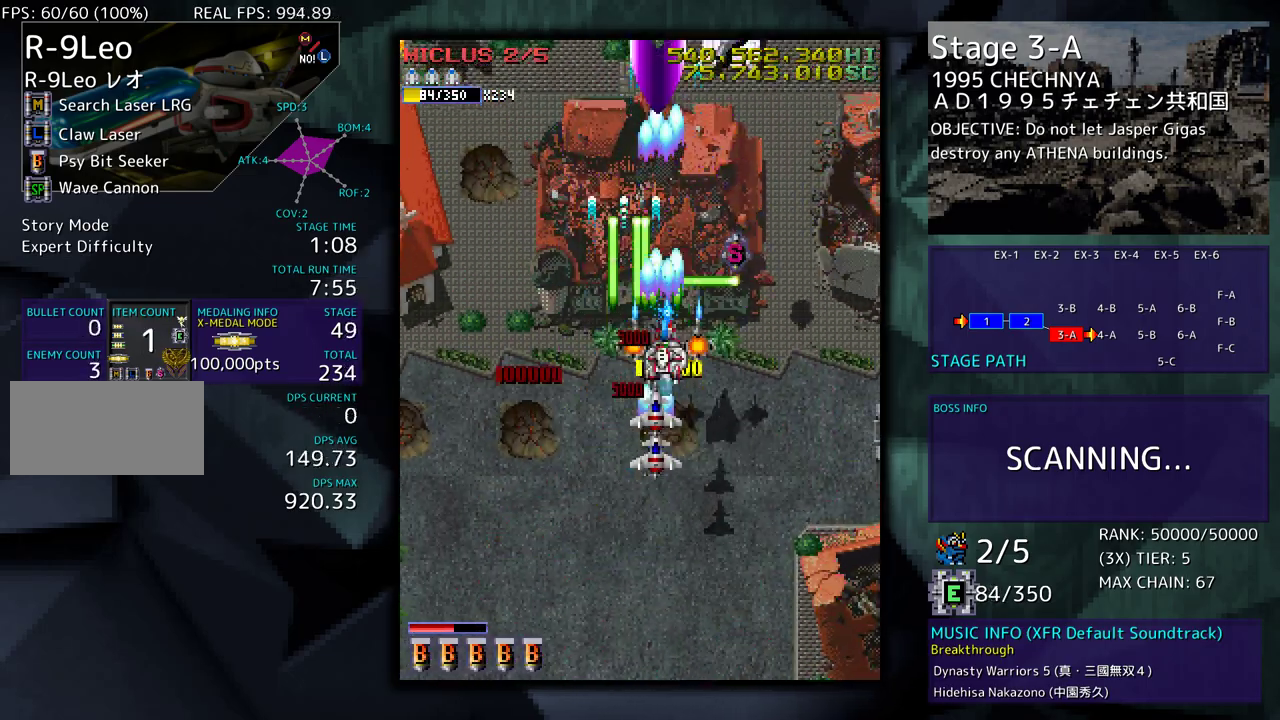
{"buttons": ["DPAD_DOWN", "DPAD_LEFT"], "events": [[117, "DPAD_RIGHT", "up"], [133, "DPAD_LEFT", "down"], [167, "DPAD_UP", "up"], [183, "DPAD_DOWN", "down"]]}
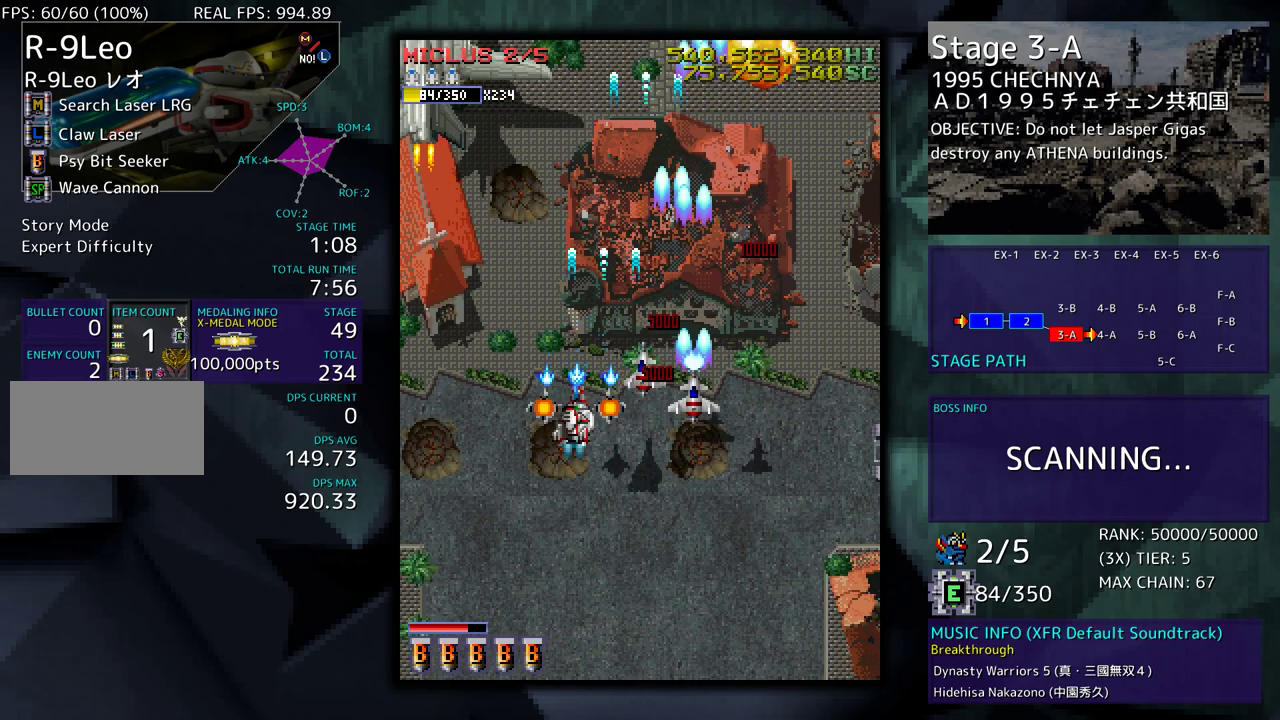
{"buttons": ["DPAD_DOWN"], "events": [[133, "DPAD_DOWN", "up"], [417, "DPAD_DOWN", "down"], [417, "DPAD_LEFT", "up"]]}
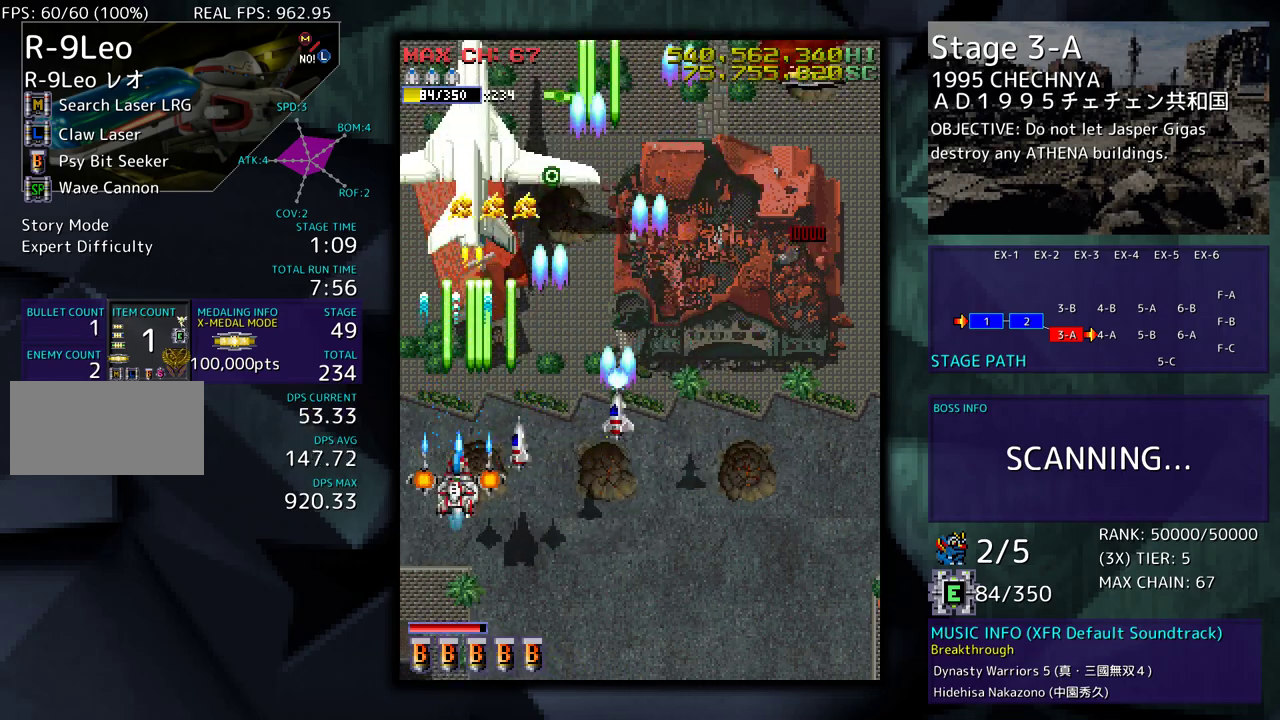
{"buttons": [], "events": [[33, "DPAD_DOWN", "up"], [100, "DPAD_DOWN", "down"], [150, "DPAD_DOWN", "up"], [233, "DPAD_DOWN", "down"], [300, "DPAD_DOWN", "up"], [367, "DPAD_DOWN", "down"], [450, "DPAD_DOWN", "up"]]}
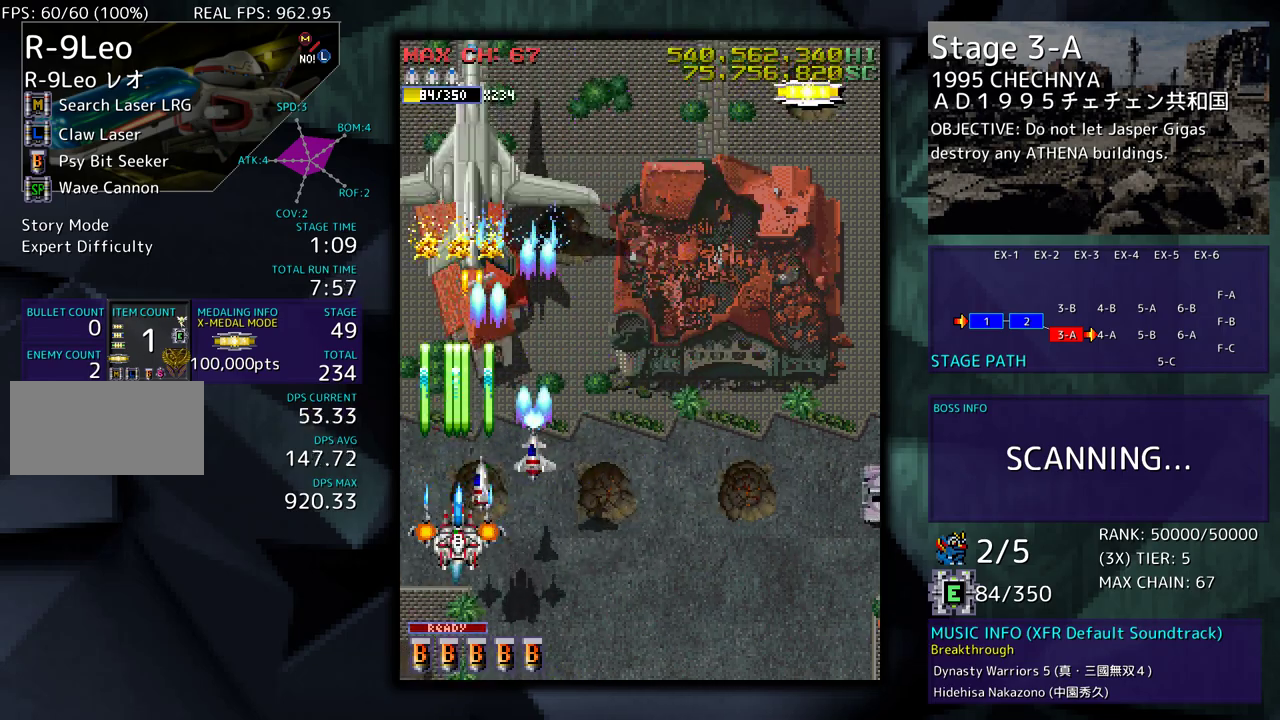
{"buttons": ["DPAD_DOWN", "DPAD_RIGHT"], "events": [[17, "DPAD_DOWN", "down"], [150, "DPAD_RIGHT", "down"]]}
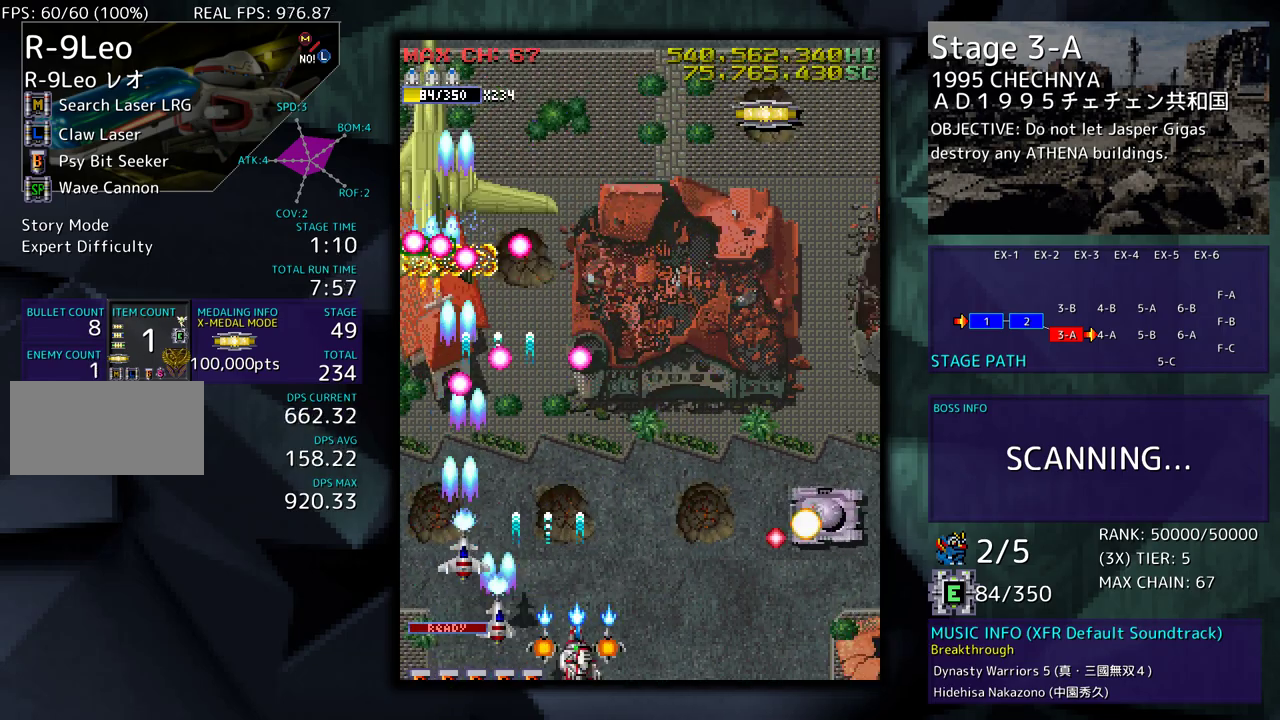
{"buttons": ["DPAD_DOWN", "DPAD_RIGHT"], "events": []}
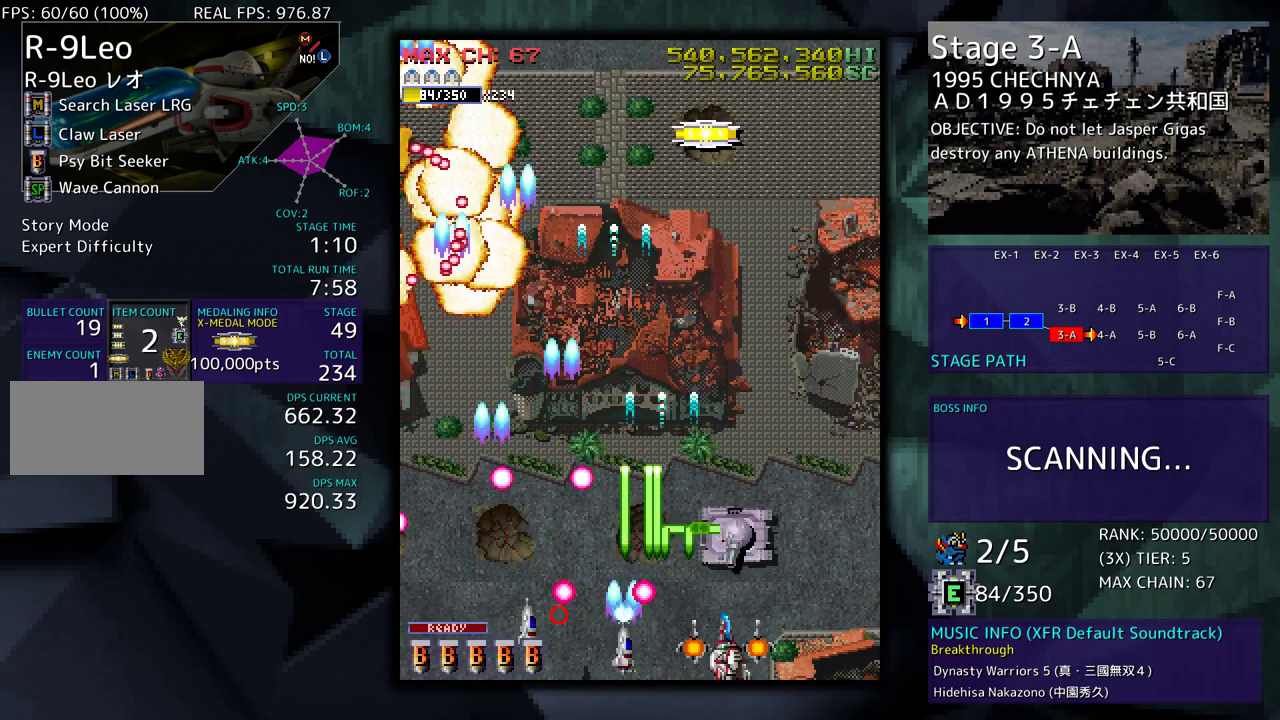
{"buttons": ["DPAD_LEFT"], "events": [[50, "DPAD_DOWN", "up"], [83, "DPAD_UP", "down"], [183, "DPAD_RIGHT", "up"], [200, "DPAD_LEFT", "down"], [400, "DPAD_UP", "up"]]}
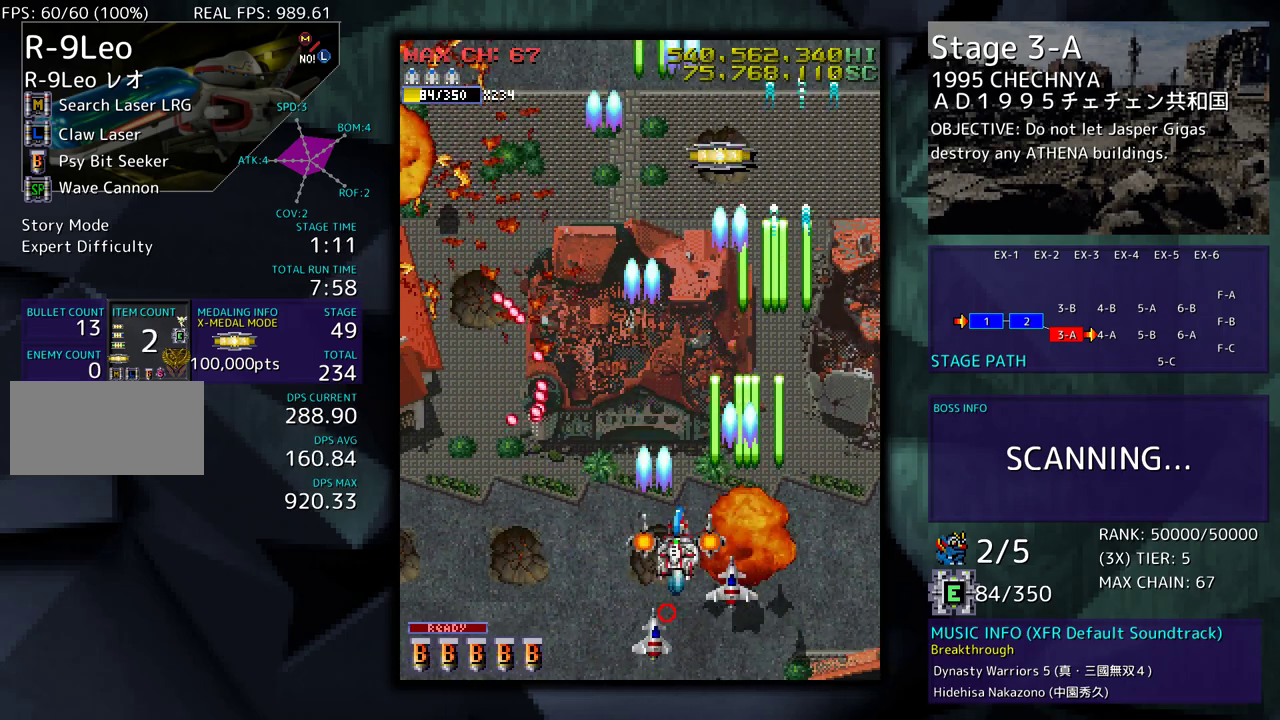
{"buttons": ["DPAD_UP", "DPAD_LEFT"], "events": [[50, "DPAD_DOWN", "down"], [317, "DPAD_DOWN", "up"], [417, "DPAD_UP", "down"]]}
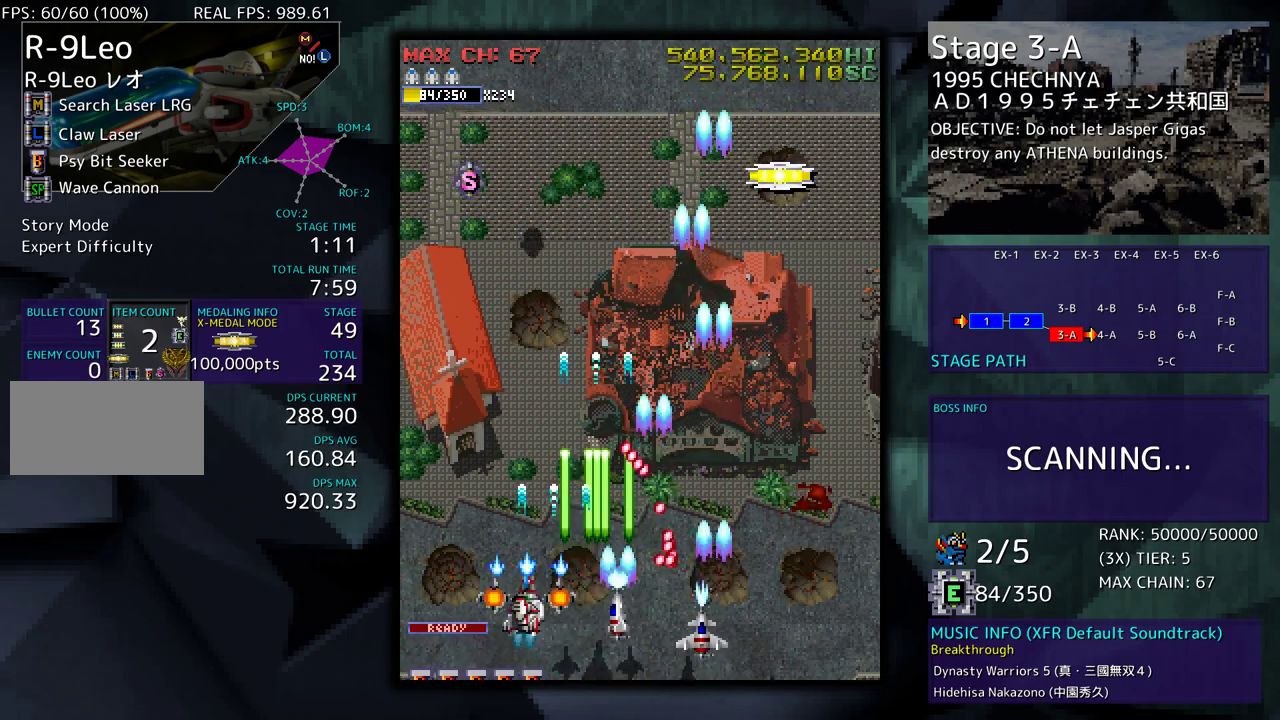
{"buttons": [], "events": [[167, "DPAD_LEFT", "up"], [383, "DPAD_UP", "up"]]}
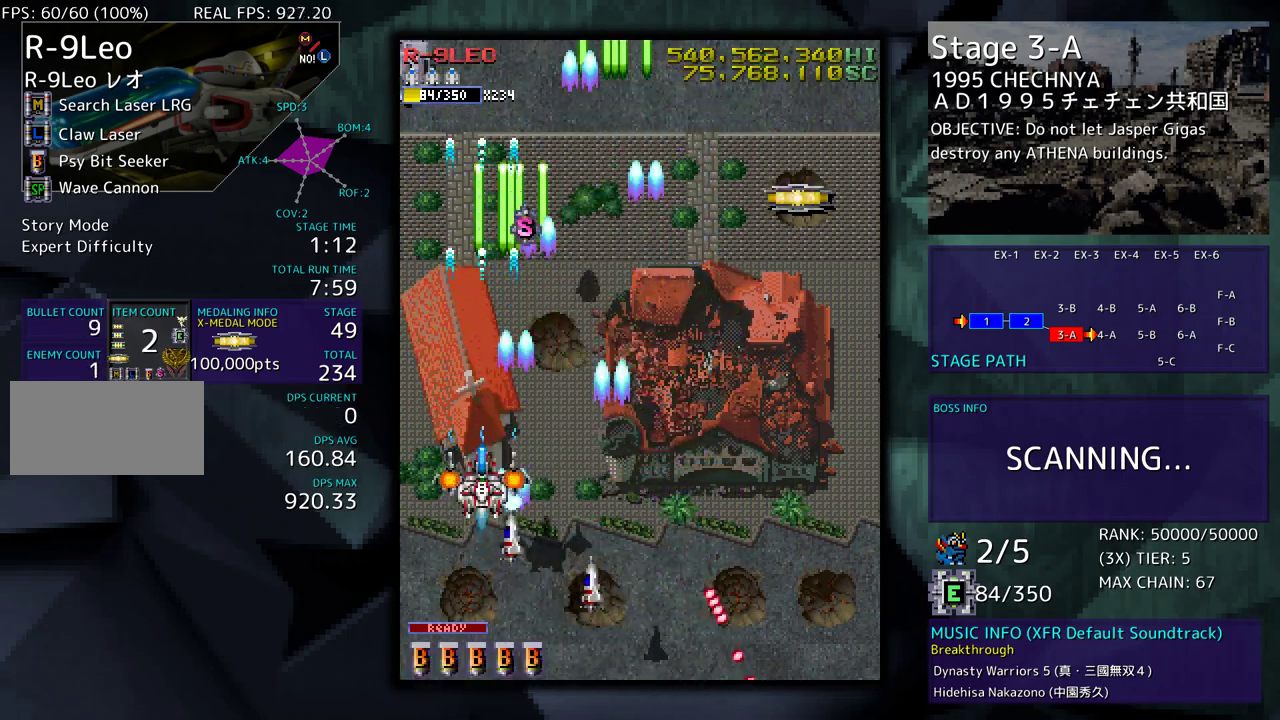
{"buttons": [], "events": []}
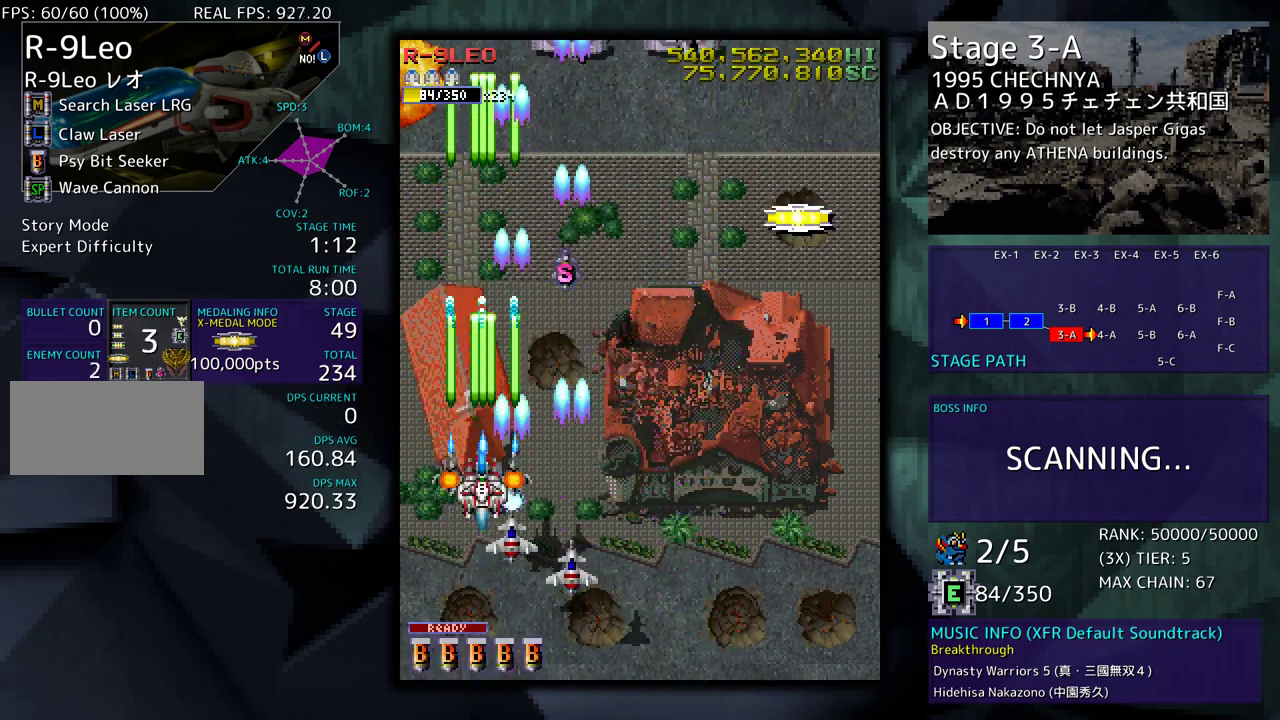
{"buttons": [], "events": [[283, "DPAD_DOWN", "down"], [317, "DPAD_DOWN", "up"], [433, "DPAD_DOWN", "down"], [500, "DPAD_DOWN", "up"]]}
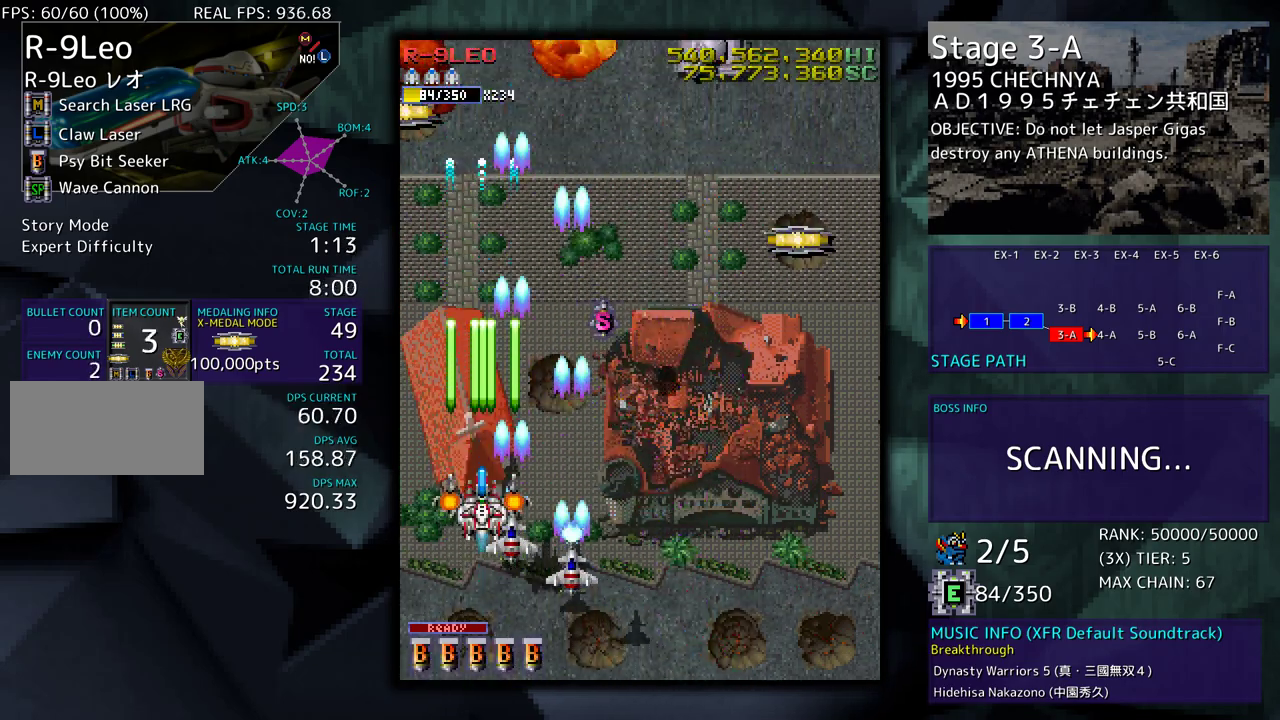
{"buttons": [], "events": [[317, "DPAD_DOWN", "down"], [383, "DPAD_DOWN", "up"]]}
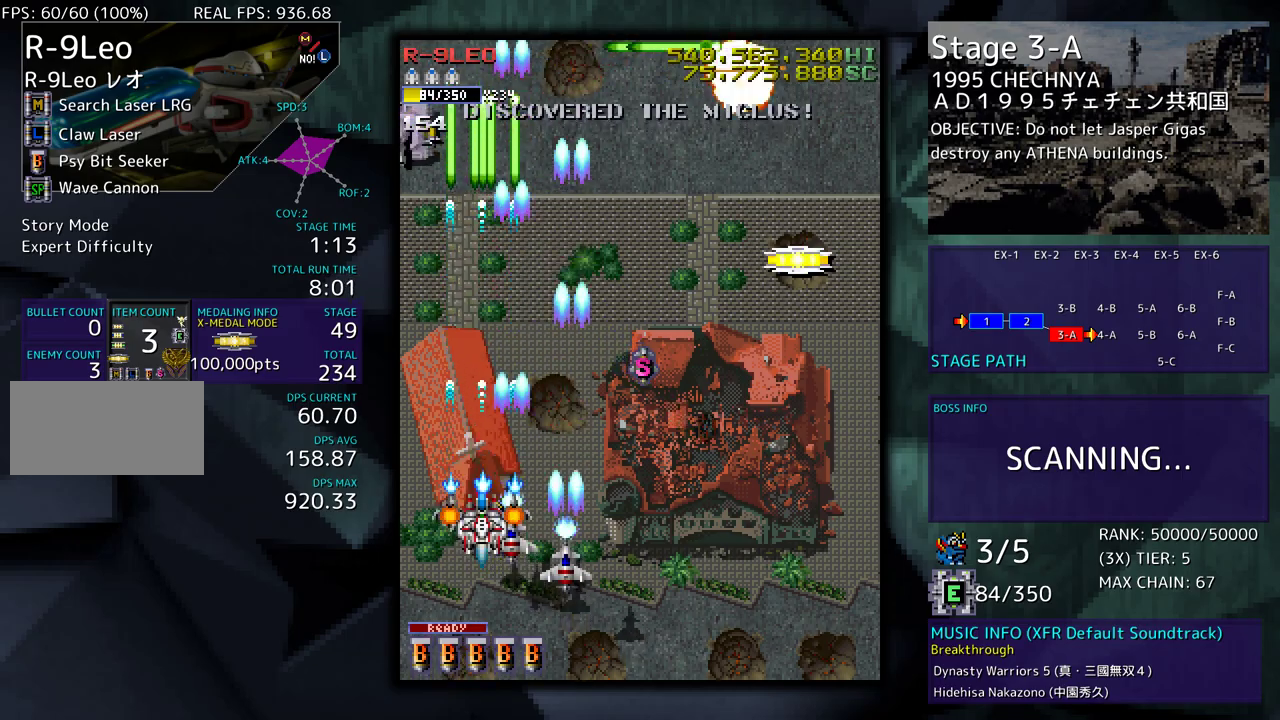
{"buttons": [], "events": [[33, "DPAD_DOWN", "down"], [67, "DPAD_DOWN", "up"], [200, "DPAD_DOWN", "down"], [250, "DPAD_DOWN", "up"], [417, "DPAD_DOWN", "down"], [467, "DPAD_DOWN", "up"]]}
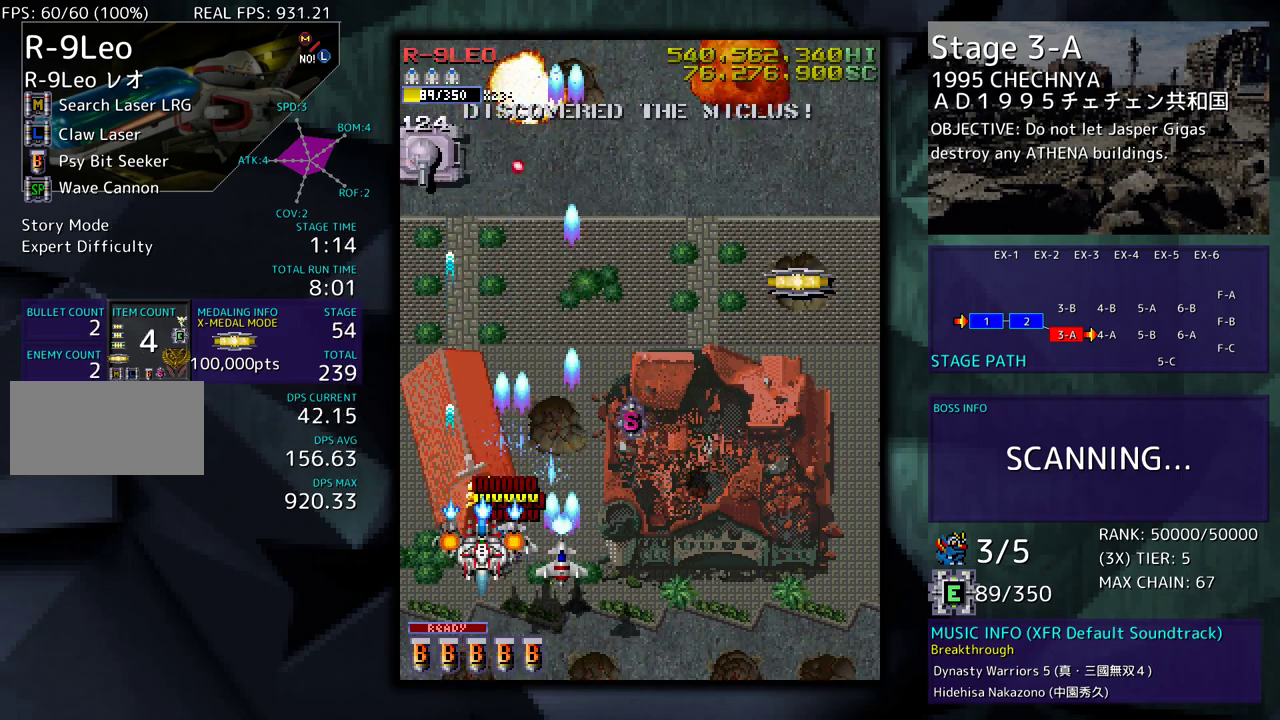
{"buttons": ["DPAD_DOWN", "DPAD_RIGHT"], "events": [[67, "DPAD_DOWN", "down"], [133, "DPAD_DOWN", "up"], [350, "DPAD_DOWN", "down"], [367, "DPAD_RIGHT", "down"]]}
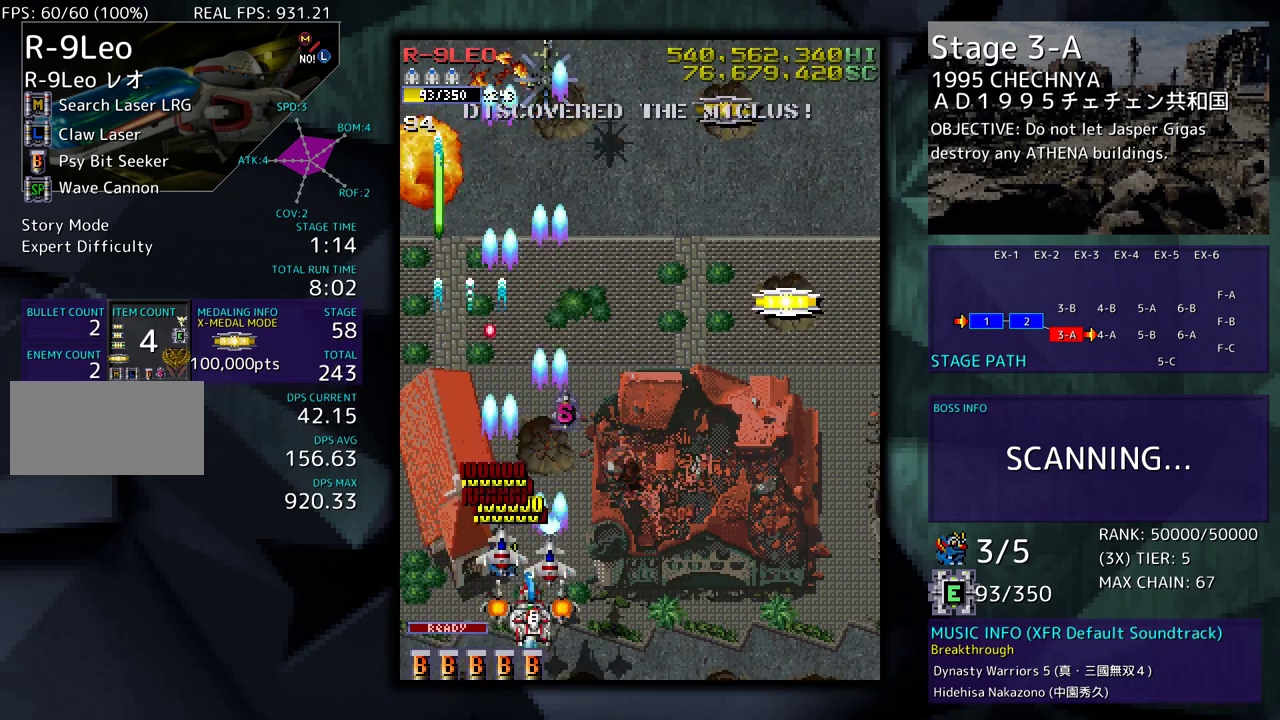
{"buttons": ["DPAD_UP", "DPAD_RIGHT"], "events": [[17, "DPAD_DOWN", "up"], [33, "DPAD_UP", "down"]]}
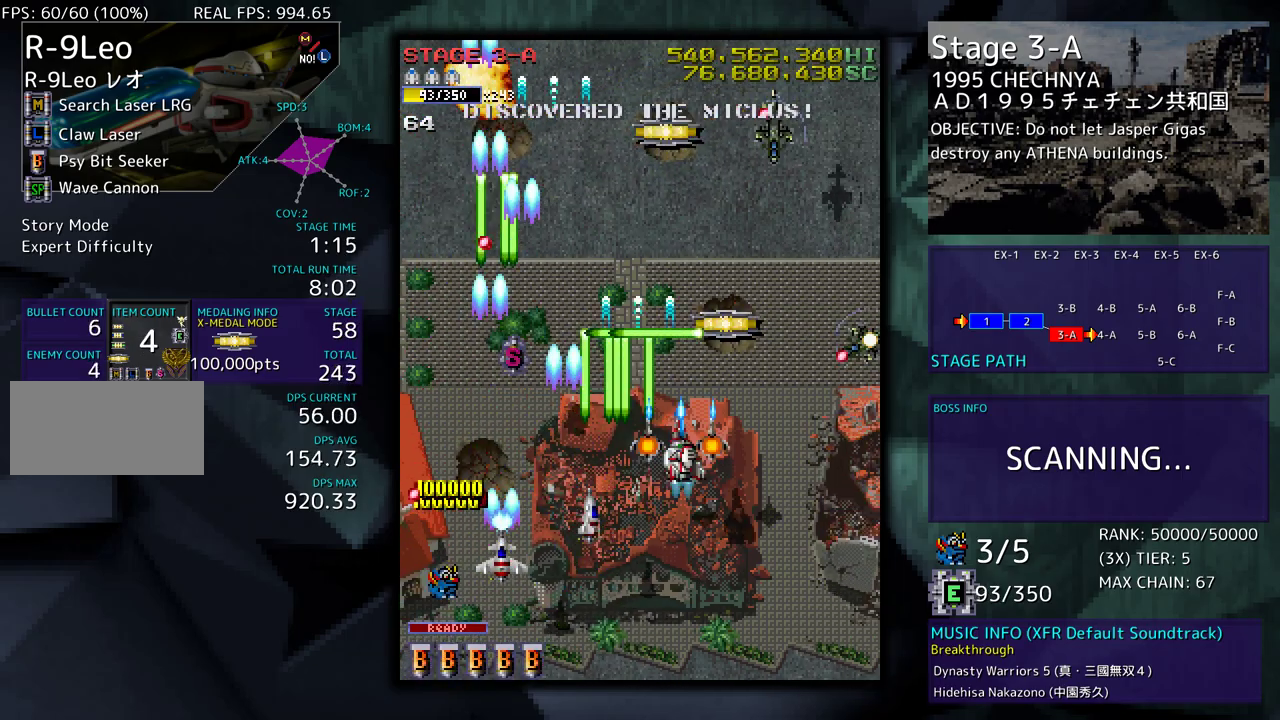
{"buttons": ["DPAD_LEFT"], "events": [[83, "DPAD_RIGHT", "up"], [133, "DPAD_LEFT", "down"], [200, "DPAD_LEFT", "up"], [200, "DPAD_UP", "up"], [217, "DPAD_DOWN", "down"], [217, "DPAD_RIGHT", "down"], [233, "DPAD_RIGHT", "up"], [267, "DPAD_LEFT", "down"], [433, "DPAD_DOWN", "up"]]}
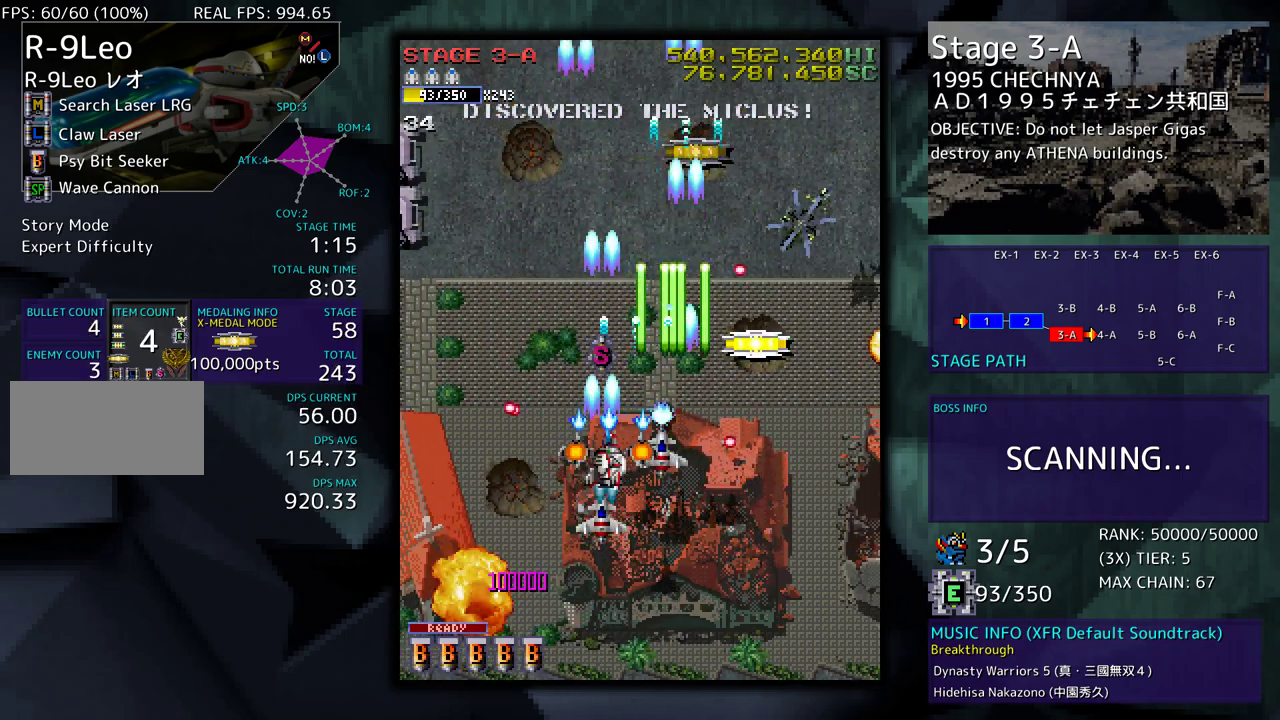
{"buttons": ["DPAD_DOWN", "DPAD_RIGHT"], "events": [[33, "DPAD_DOWN", "down"], [83, "DPAD_LEFT", "up"], [183, "DPAD_RIGHT", "down"]]}
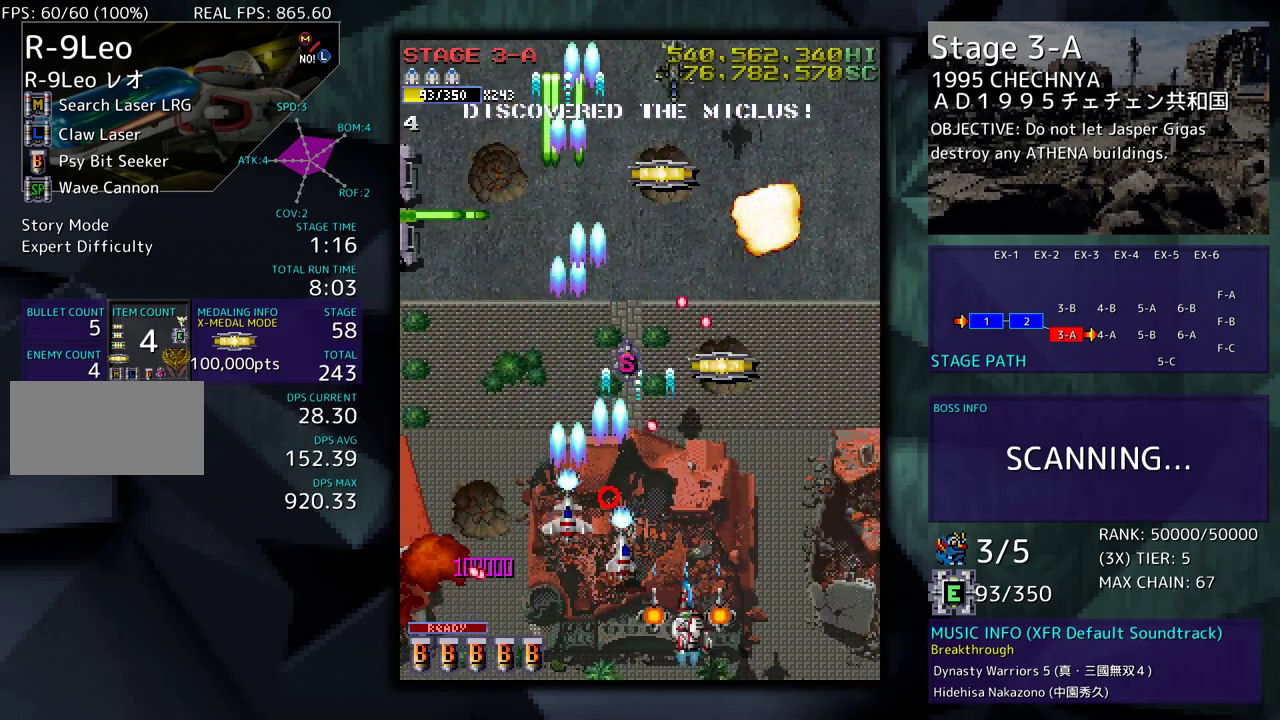
{"buttons": ["DPAD_UP"], "events": [[17, "DPAD_DOWN", "up"], [33, "DPAD_UP", "down"], [283, "DPAD_RIGHT", "up"], [350, "DPAD_LEFT", "down"], [483, "DPAD_LEFT", "up"]]}
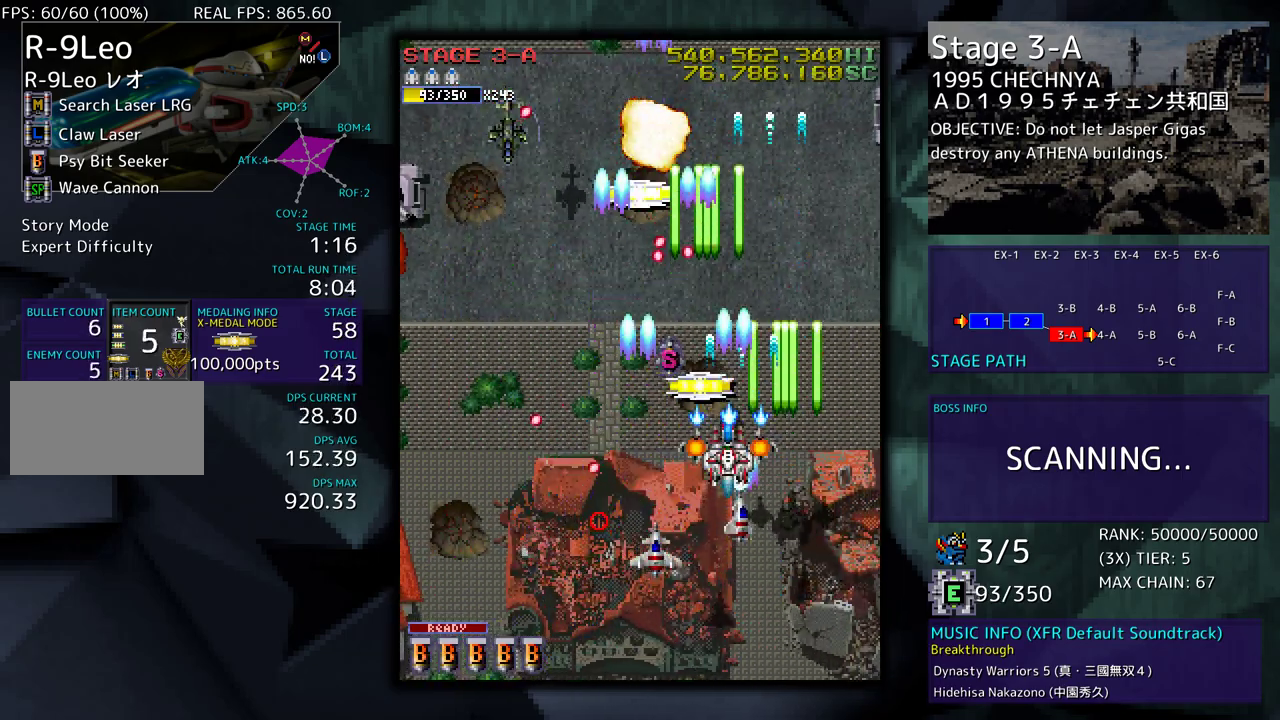
{"buttons": ["DPAD_LEFT"], "events": [[83, "DPAD_LEFT", "down"], [167, "DPAD_DOWN", "down"], [167, "DPAD_UP", "up"], [500, "DPAD_DOWN", "up"]]}
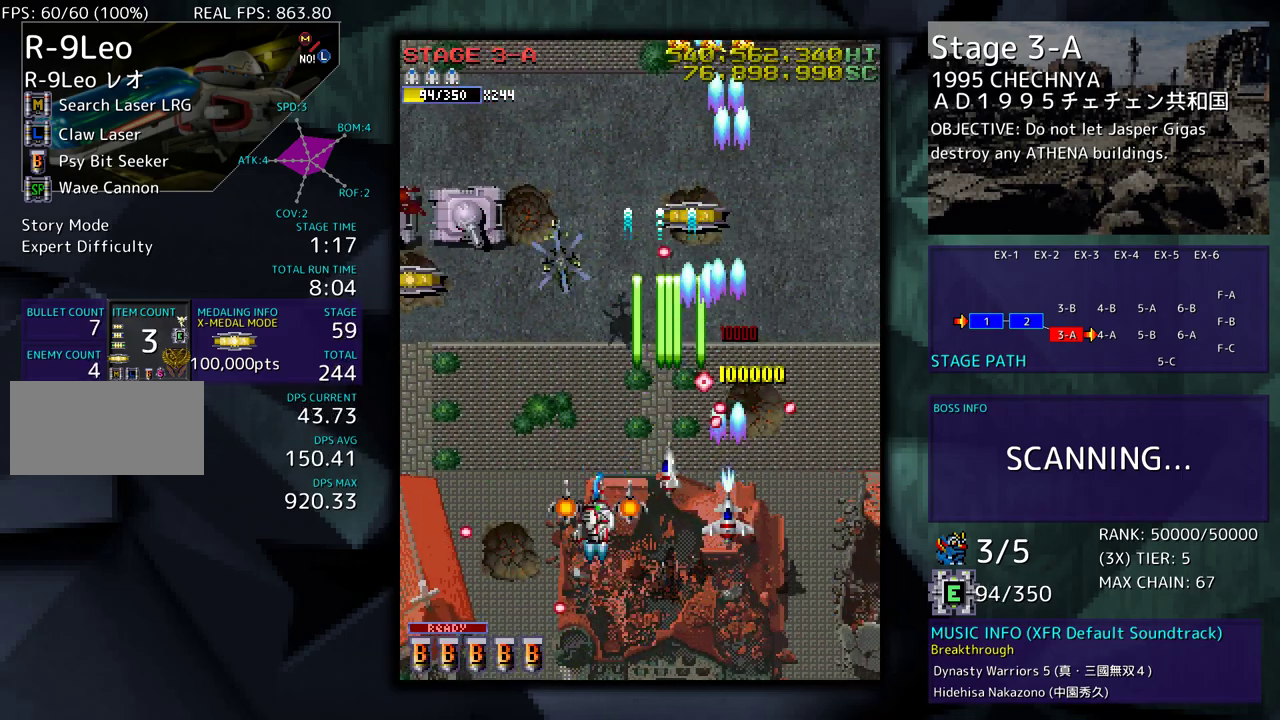
{"buttons": [], "events": [[83, "DPAD_LEFT", "up"], [150, "DPAD_LEFT", "down"], [317, "DPAD_LEFT", "up"], [333, "DPAD_LEFT", "down"], [500, "DPAD_LEFT", "up"]]}
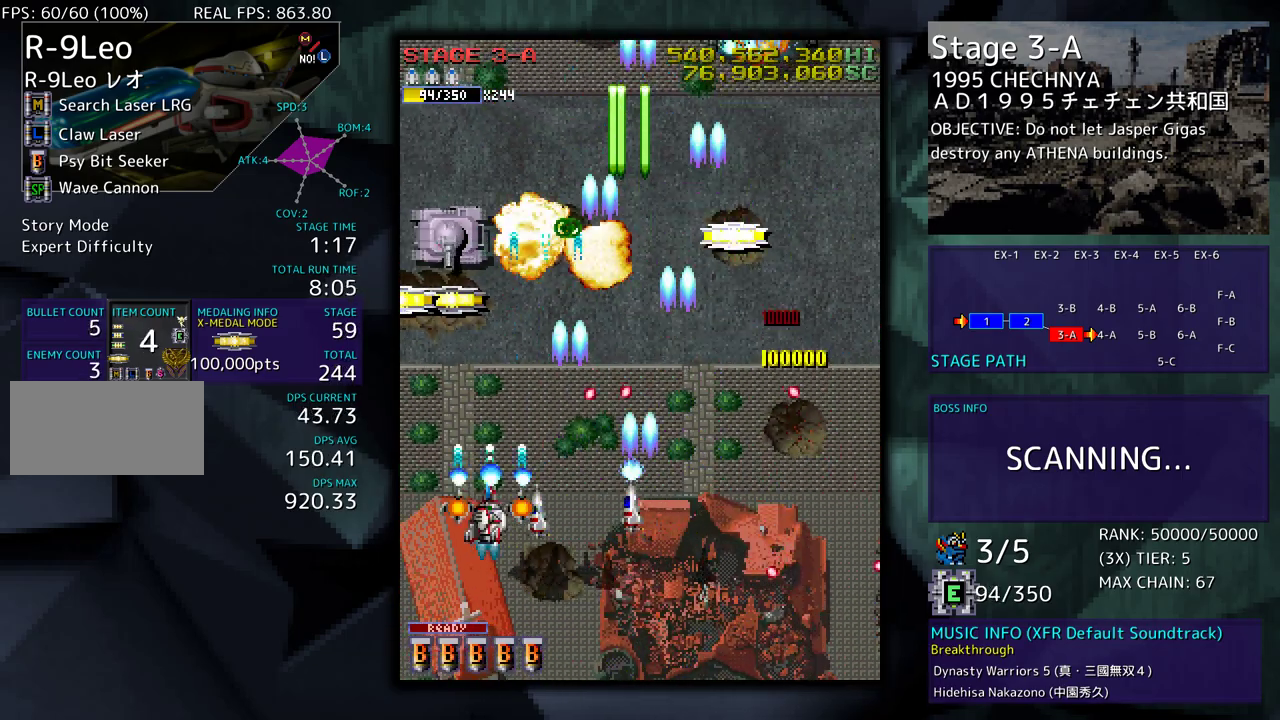
{"buttons": ["DPAD_UP", "DPAD_LEFT"], "events": [[17, "DPAD_LEFT", "down"], [217, "DPAD_UP", "down"]]}
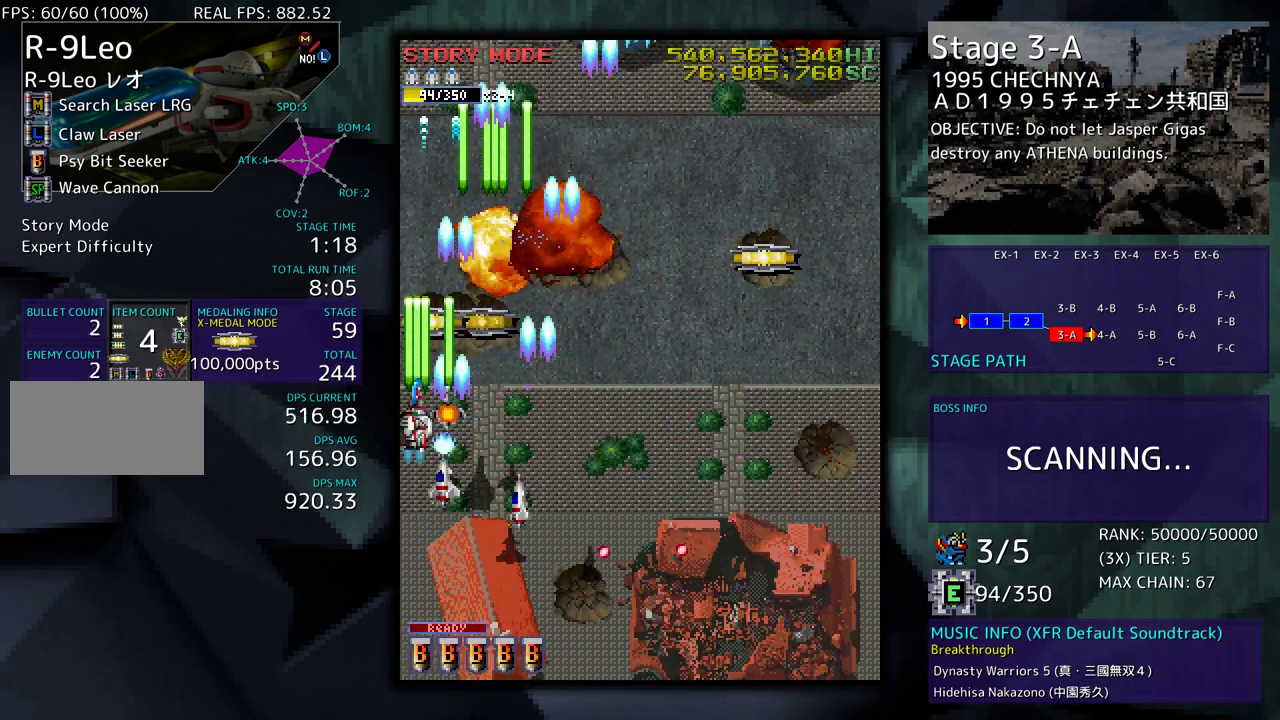
{"buttons": ["DPAD_RIGHT"], "events": [[317, "DPAD_LEFT", "up"], [333, "DPAD_RIGHT", "down"], [417, "DPAD_UP", "up"]]}
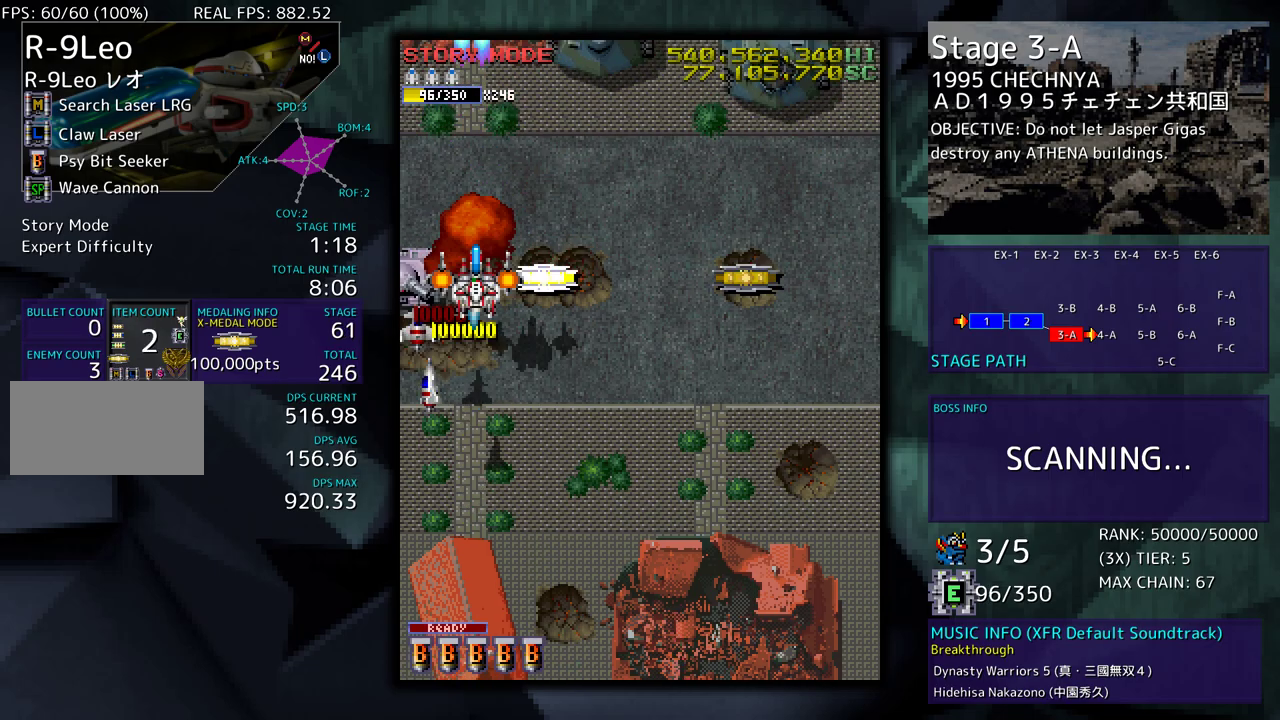
{"buttons": ["DPAD_DOWN", "DPAD_LEFT"], "events": [[67, "DPAD_UP", "down"], [250, "DPAD_RIGHT", "up"], [283, "DPAD_LEFT", "down"], [333, "DPAD_UP", "up"], [400, "DPAD_DOWN", "down"], [450, "DPAD_DOWN", "up"], [500, "DPAD_DOWN", "down"]]}
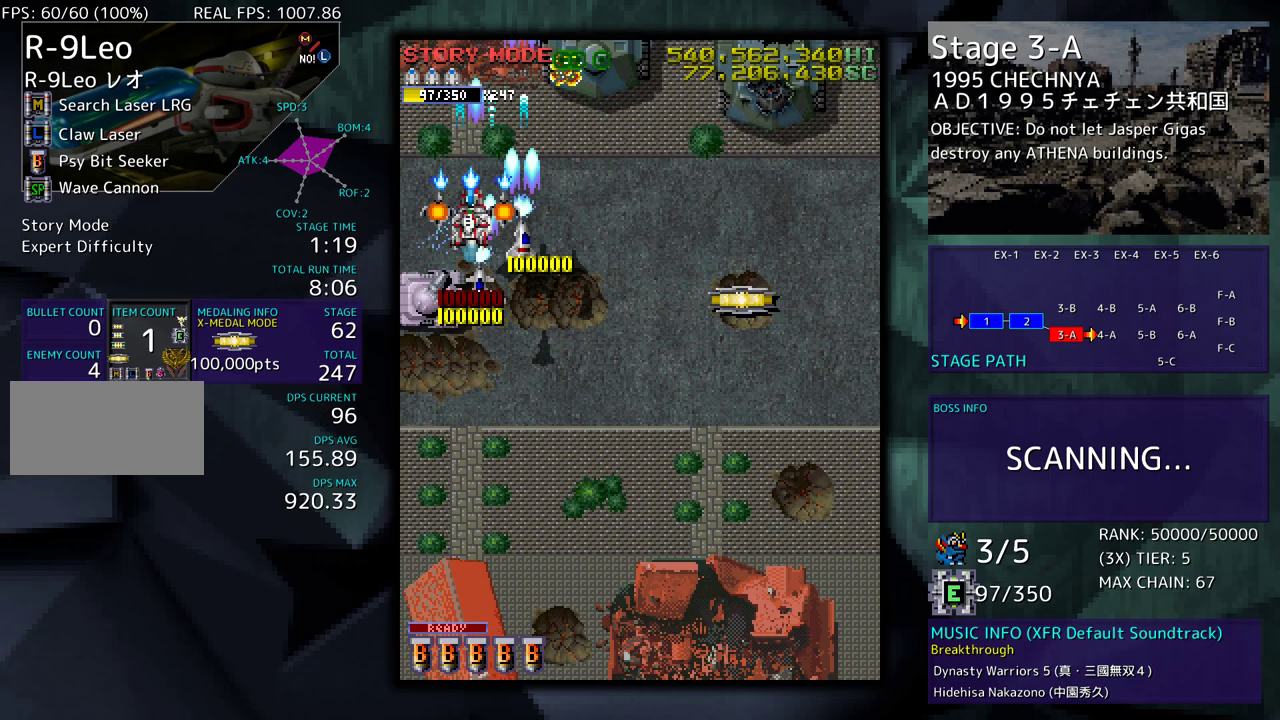
{"buttons": ["DPAD_UP", "DPAD_RIGHT"], "events": [[183, "DPAD_LEFT", "up"], [383, "DPAD_DOWN", "up"], [450, "DPAD_RIGHT", "down"], [467, "DPAD_UP", "down"]]}
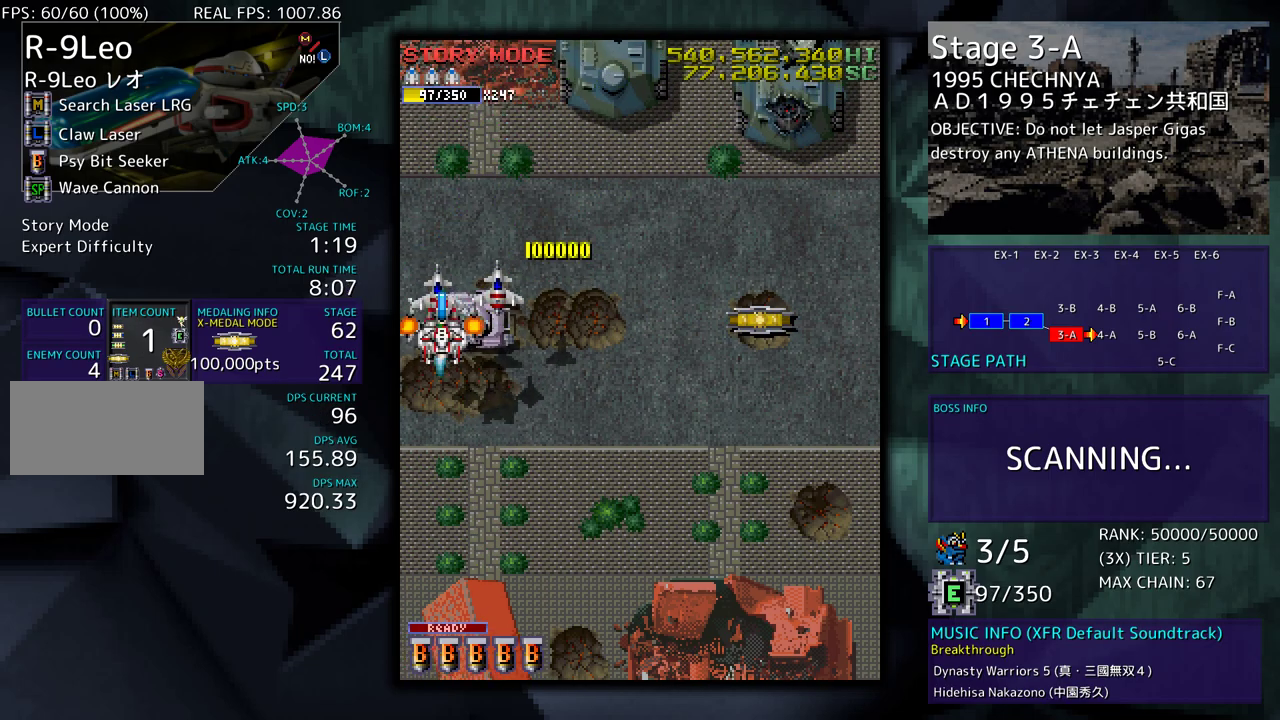
{"buttons": [], "events": [[17, "DPAD_UP", "up"], [83, "DPAD_UP", "down"], [350, "DPAD_RIGHT", "up"], [350, "DPAD_UP", "up"], [367, "DPAD_DOWN", "down"], [450, "DPAD_DOWN", "up"]]}
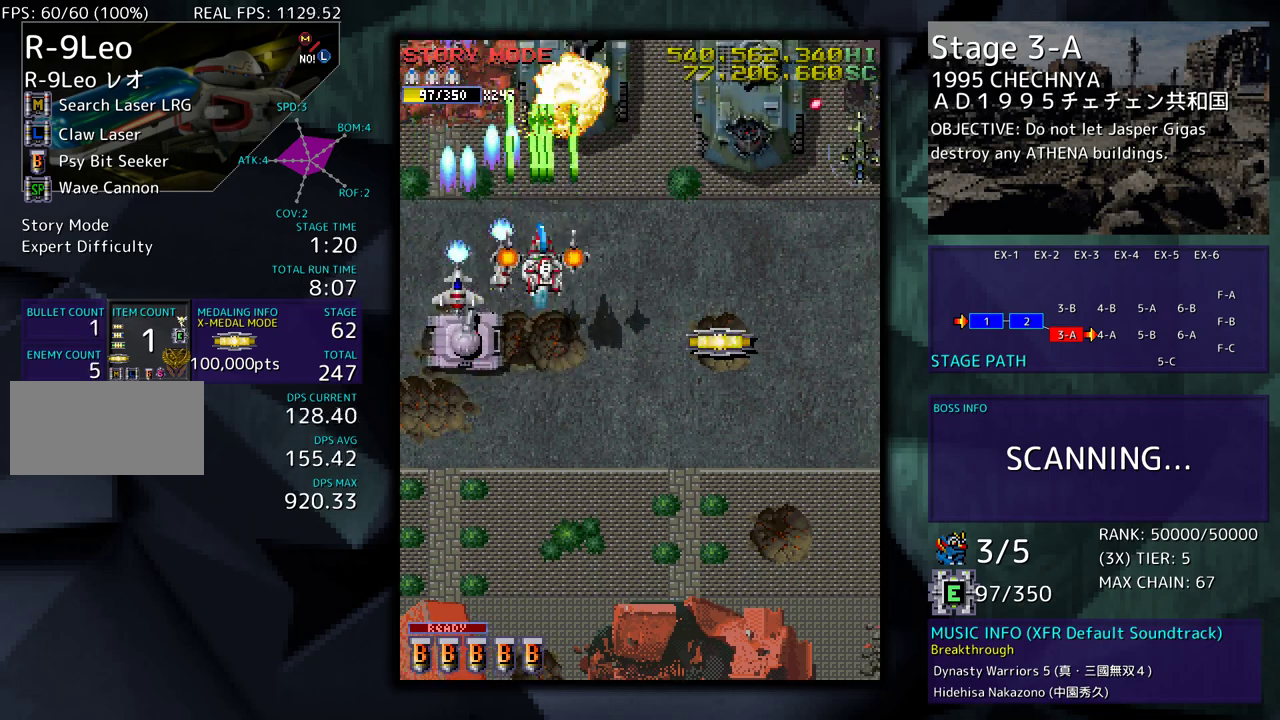
{"buttons": ["DPAD_DOWN", "DPAD_RIGHT"], "events": [[200, "DPAD_DOWN", "down"], [200, "DPAD_LEFT", "down"], [250, "DPAD_DOWN", "up"], [283, "DPAD_DOWN", "down"], [350, "DPAD_LEFT", "up"], [383, "DPAD_RIGHT", "down"]]}